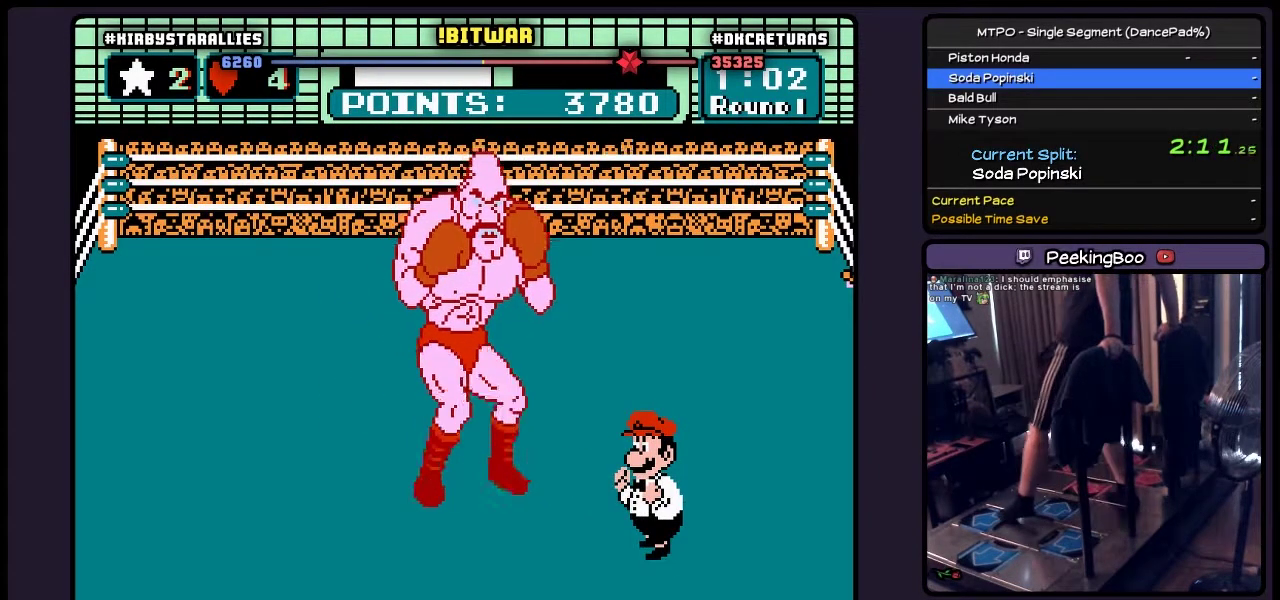
Gameplay with a controller (Nintendo layout); each line is a JSON object with the inputs held at the frame after it. "events" lists button and stick changes between this image and that frame as [ms after this image, input, new state], when the widget could be followed in between. Not read: DPAD_DOWN L3 R3.
{"buttons": ["DPAD_UP"], "events": [[100, "DPAD_UP", "down"]]}
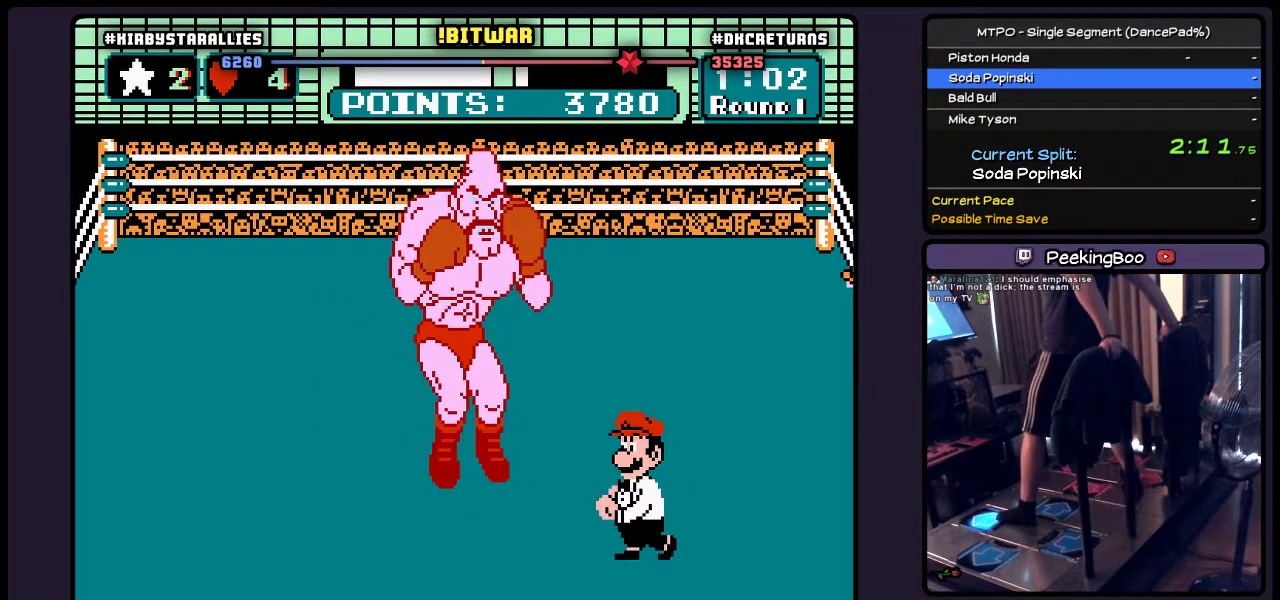
{"buttons": ["DPAD_UP"], "events": []}
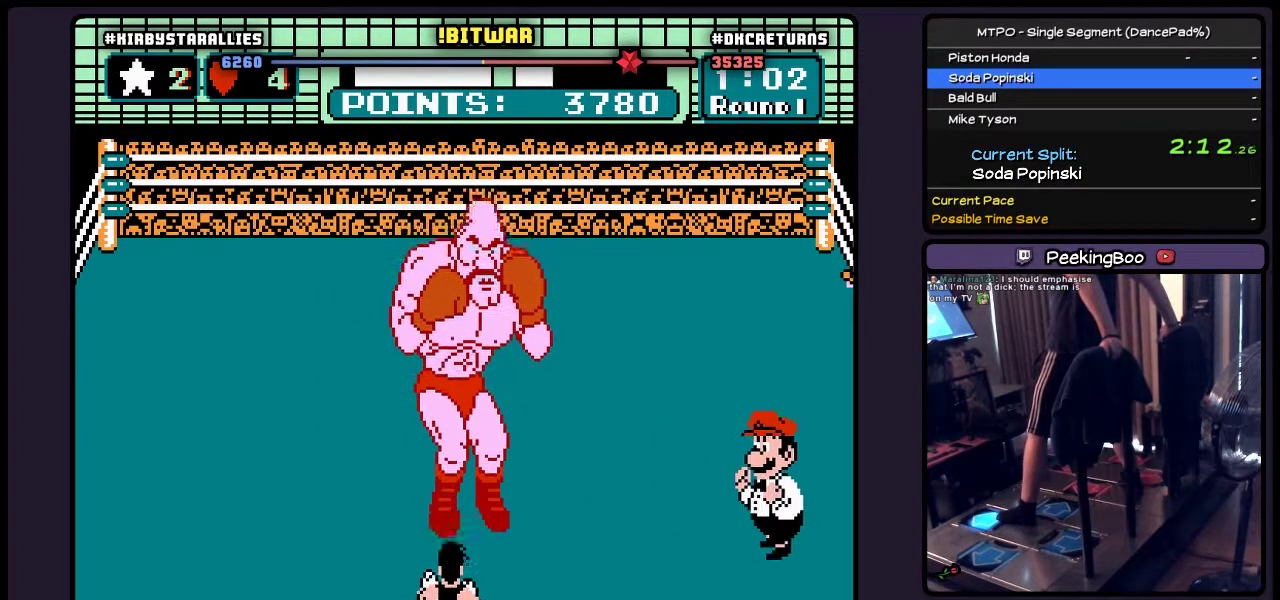
{"buttons": ["DPAD_UP"], "events": []}
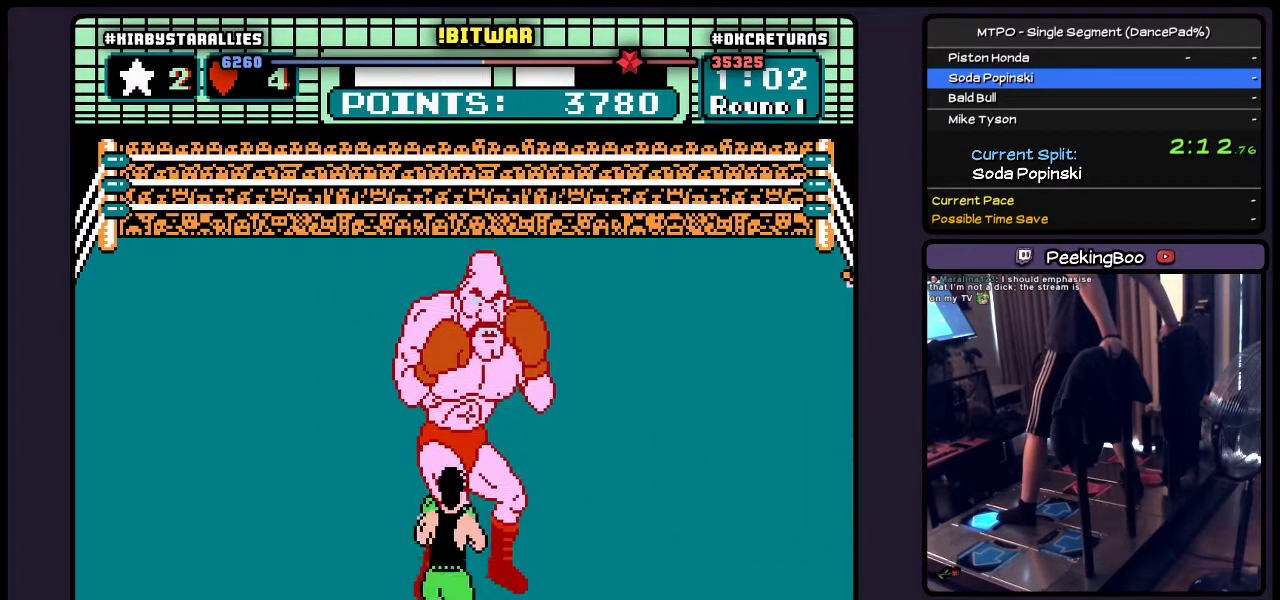
{"buttons": ["A", "DPAD_UP"], "events": [[483, "A", "down"]]}
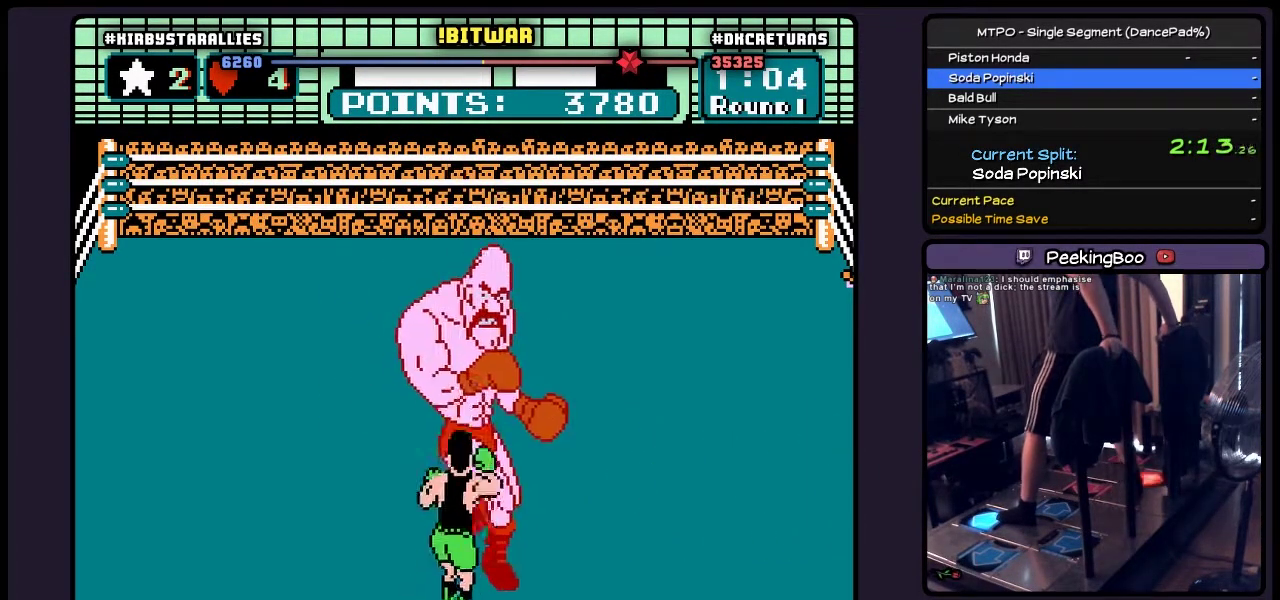
{"buttons": ["DPAD_UP"], "events": [[233, "A", "up"]]}
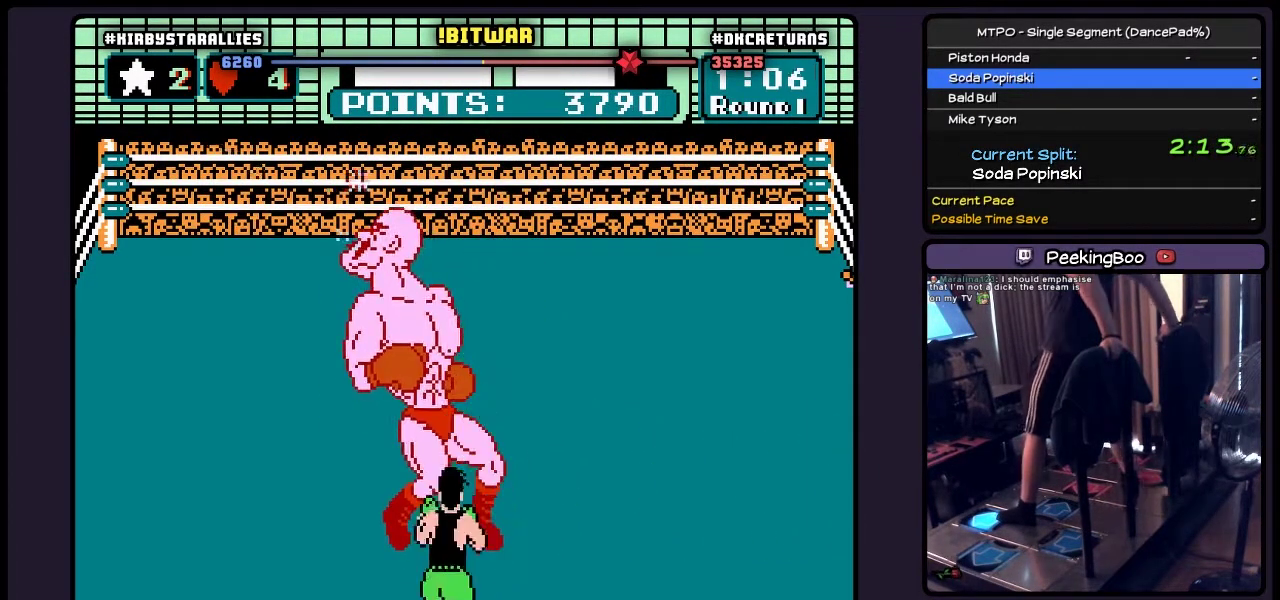
{"buttons": ["A", "DPAD_UP"], "events": [[317, "A", "down"]]}
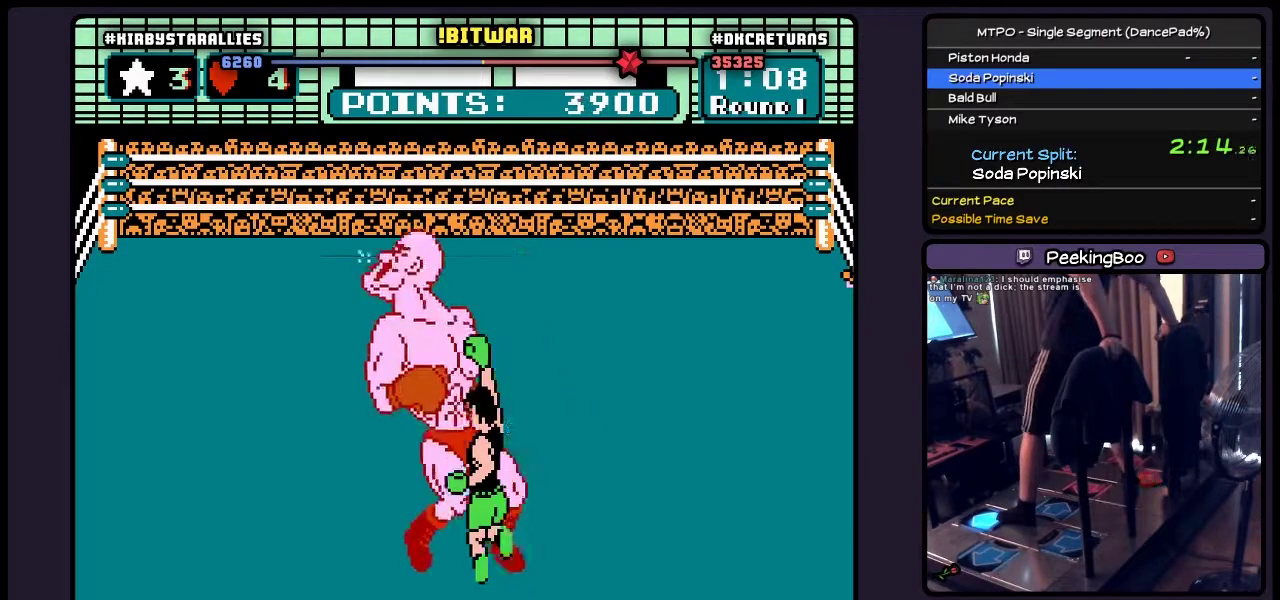
{"buttons": [], "events": [[67, "A", "up"], [233, "DPAD_UP", "up"]]}